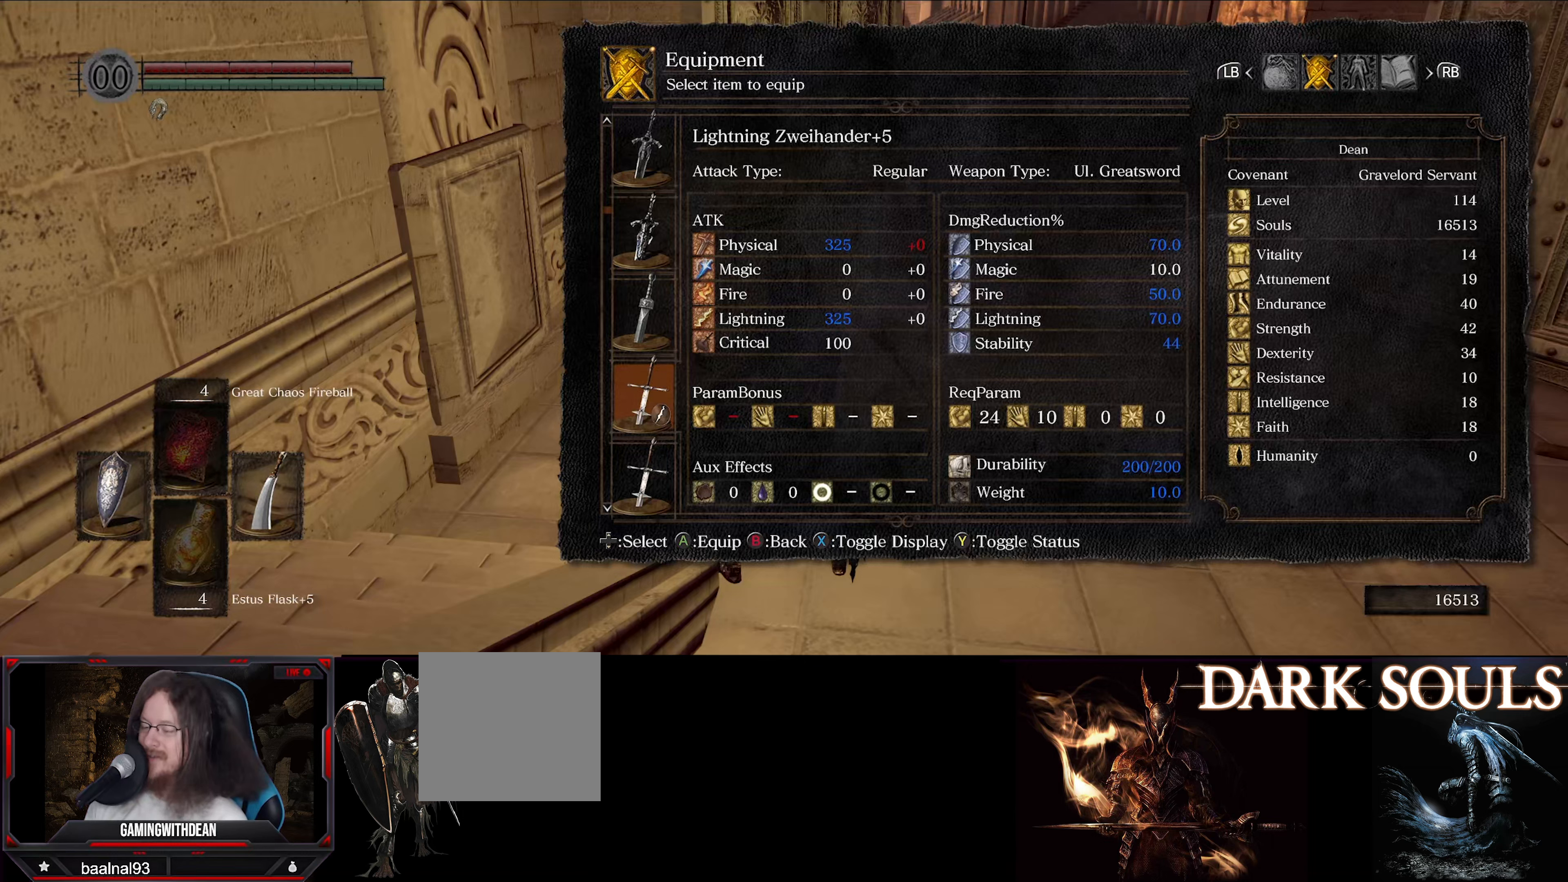
Gameplay with a controller (Xbox layout); each line is a JSON object with the inputs held at the frame after it. "events" lists button and stick changes between this image and that frame as [ms after this image, input, new state], when the widget could be followed in between. Not read: L3 R3.
{"buttons": [], "left_stick": "center", "right_stick": "center", "events": [[367, "DPAD_DOWN", "down"], [500, "DPAD_DOWN", "up"]]}
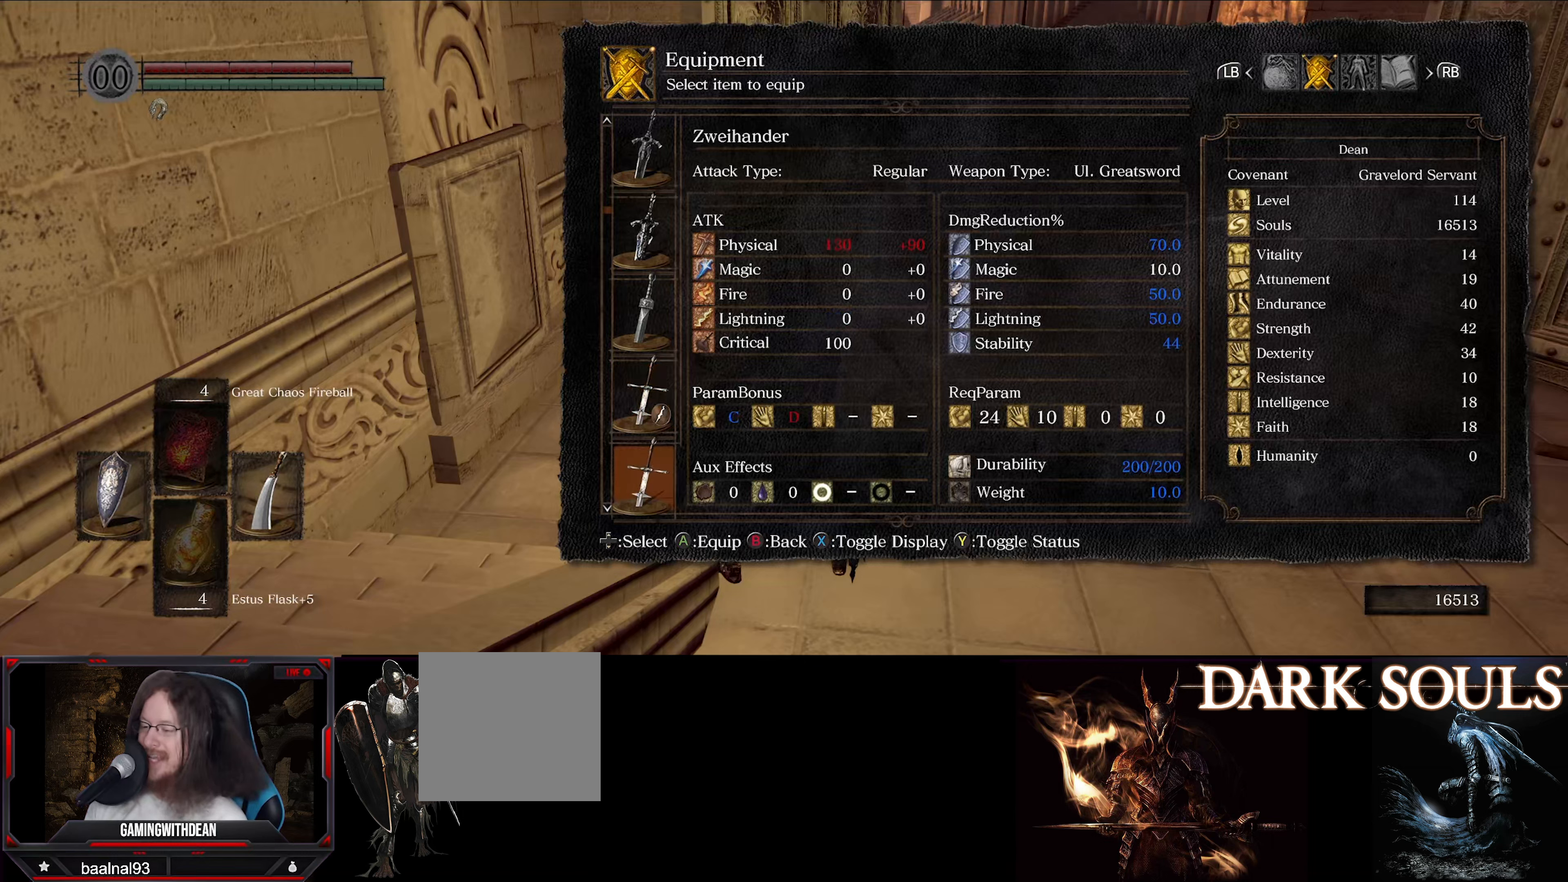
{"buttons": [], "left_stick": "center", "right_stick": "center", "events": []}
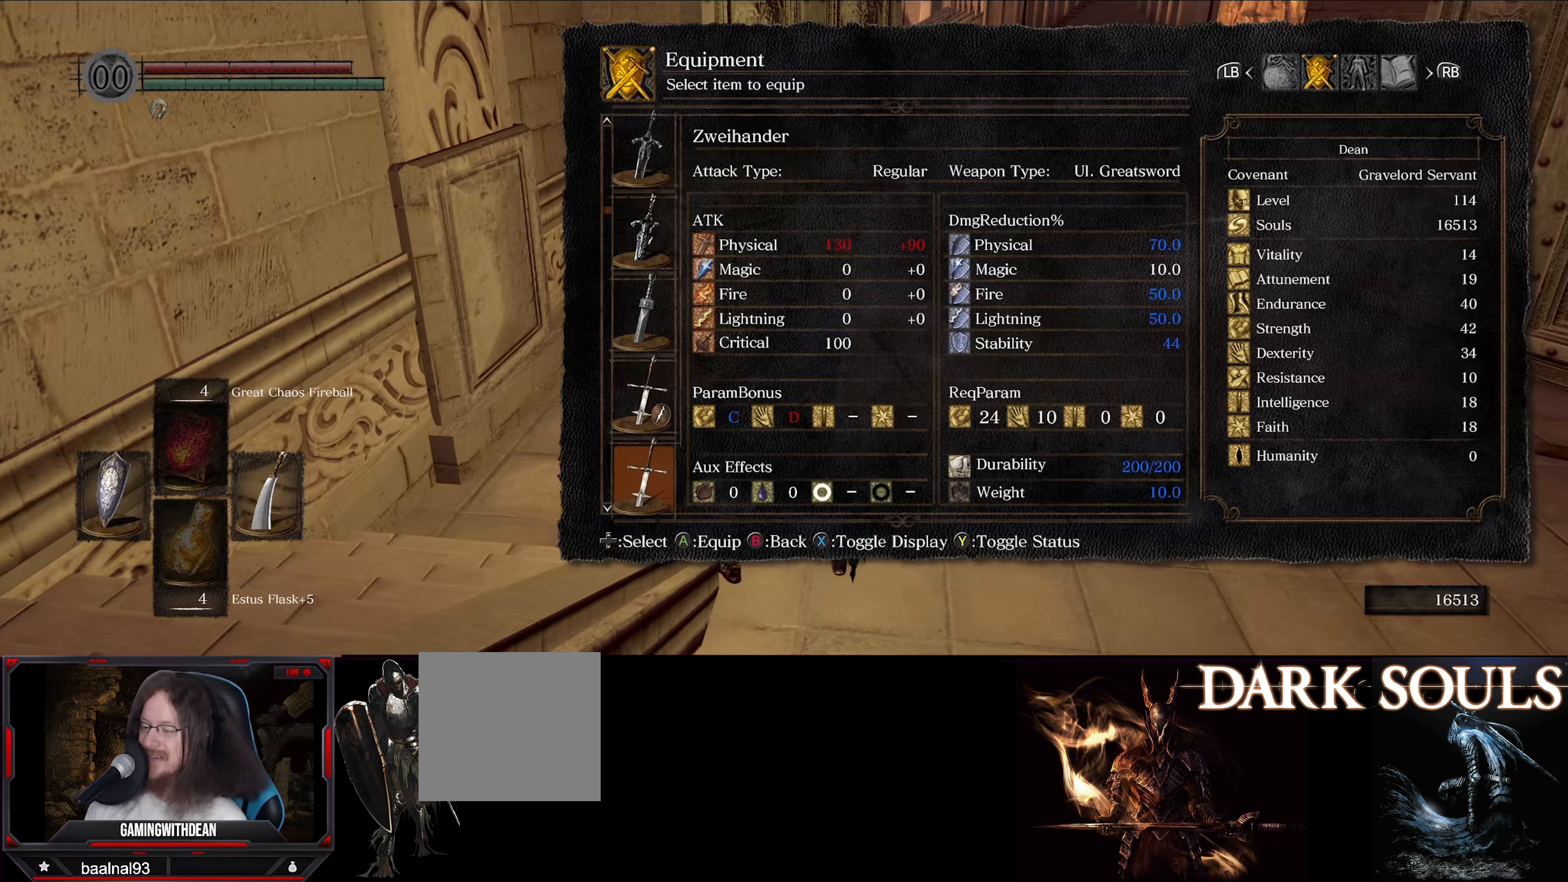
{"buttons": [], "left_stick": "center", "right_stick": "center", "events": []}
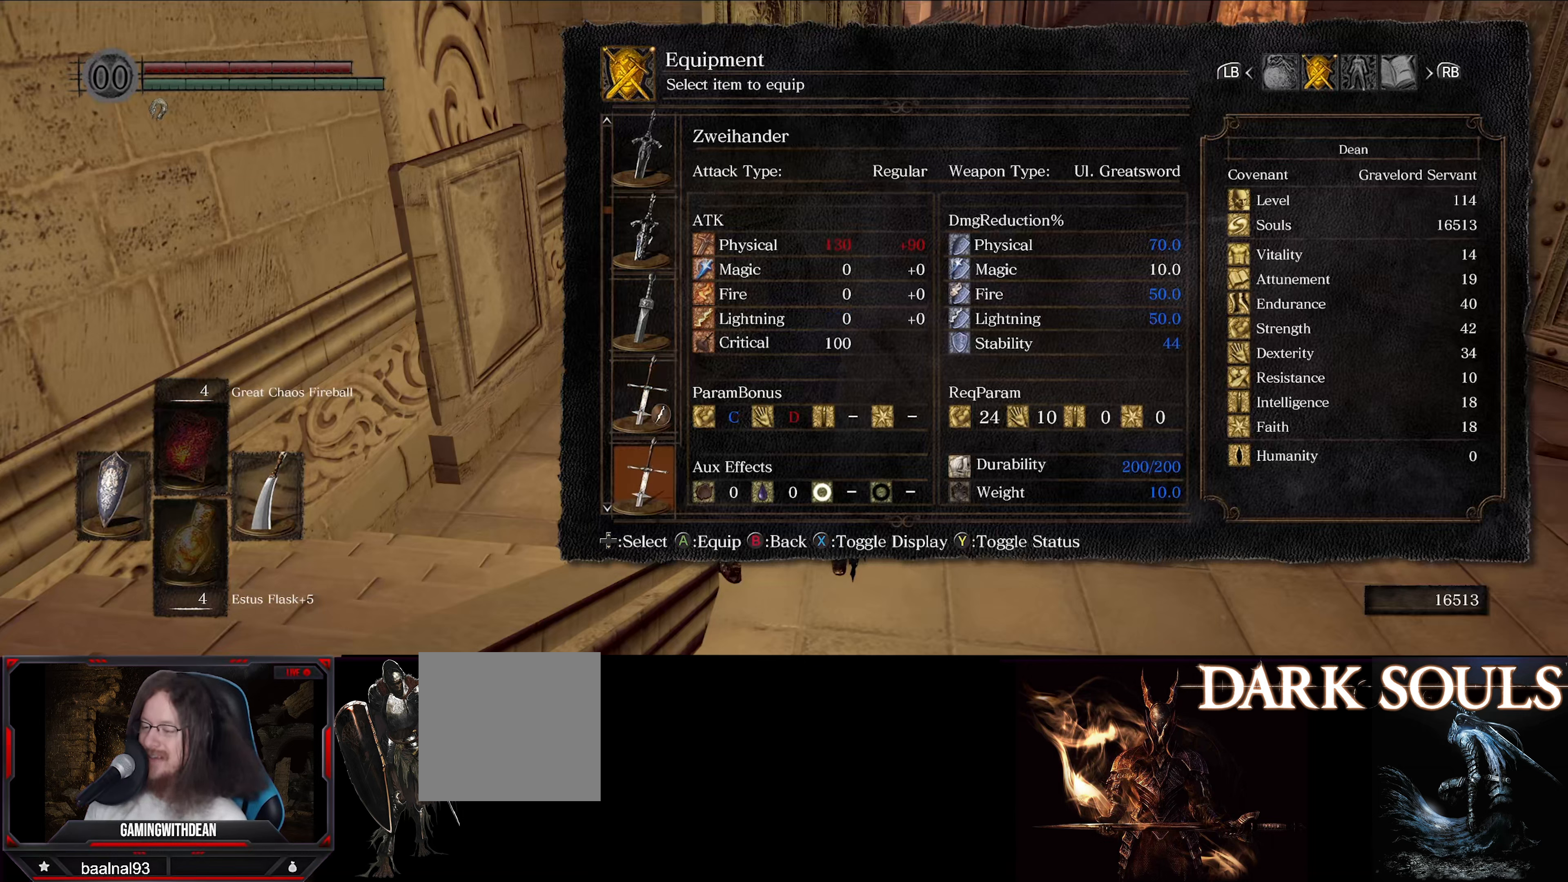
{"buttons": [], "left_stick": "center", "right_stick": "center", "events": []}
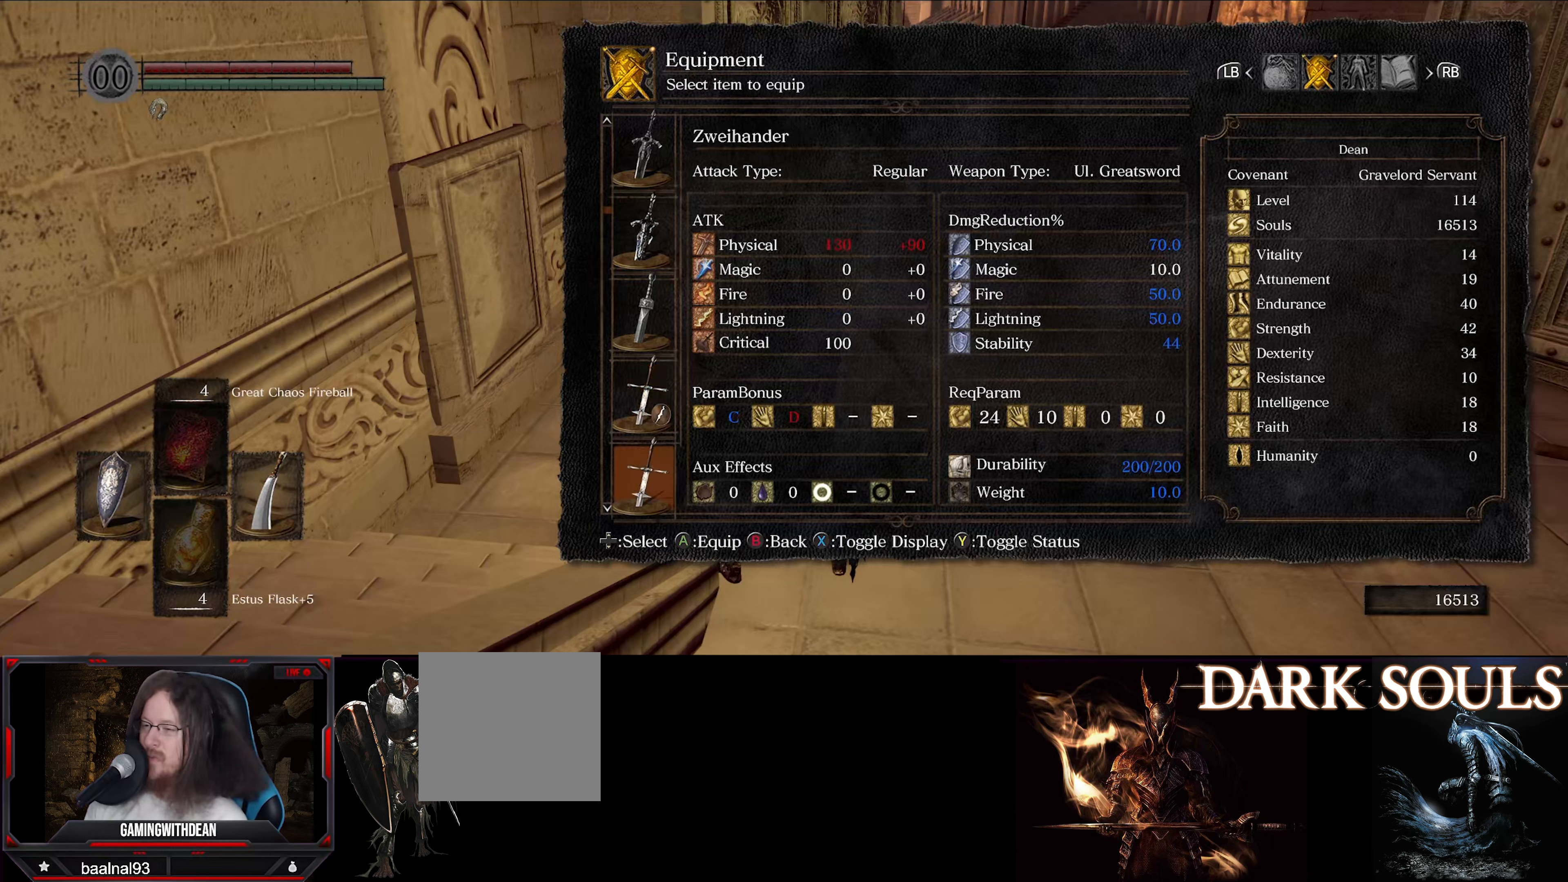
{"buttons": [], "left_stick": "center", "right_stick": "center", "events": []}
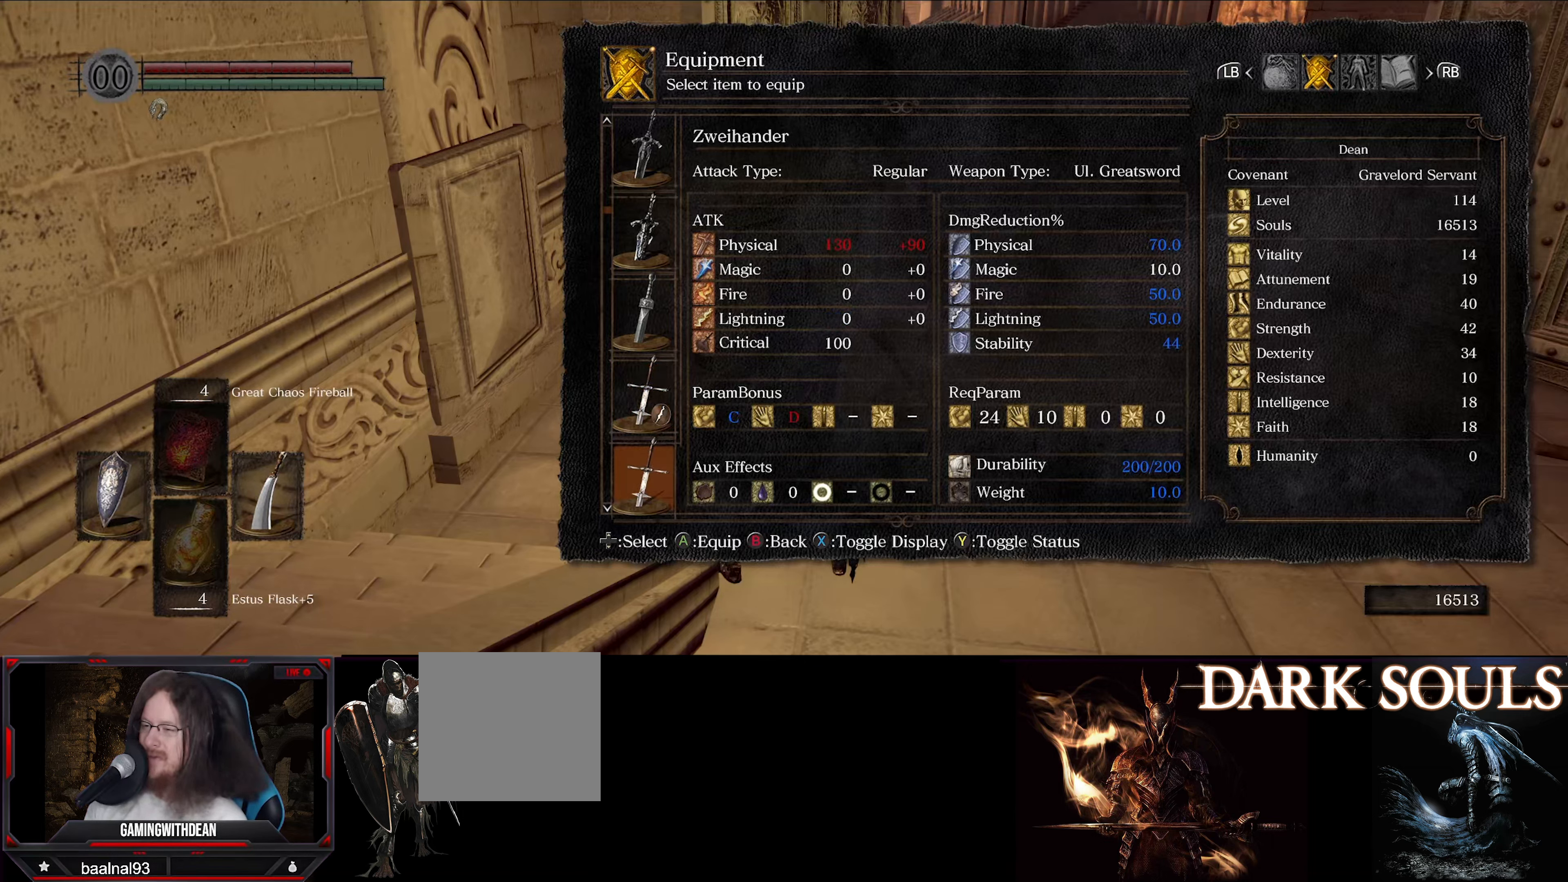
{"buttons": [], "left_stick": "center", "right_stick": "center", "events": []}
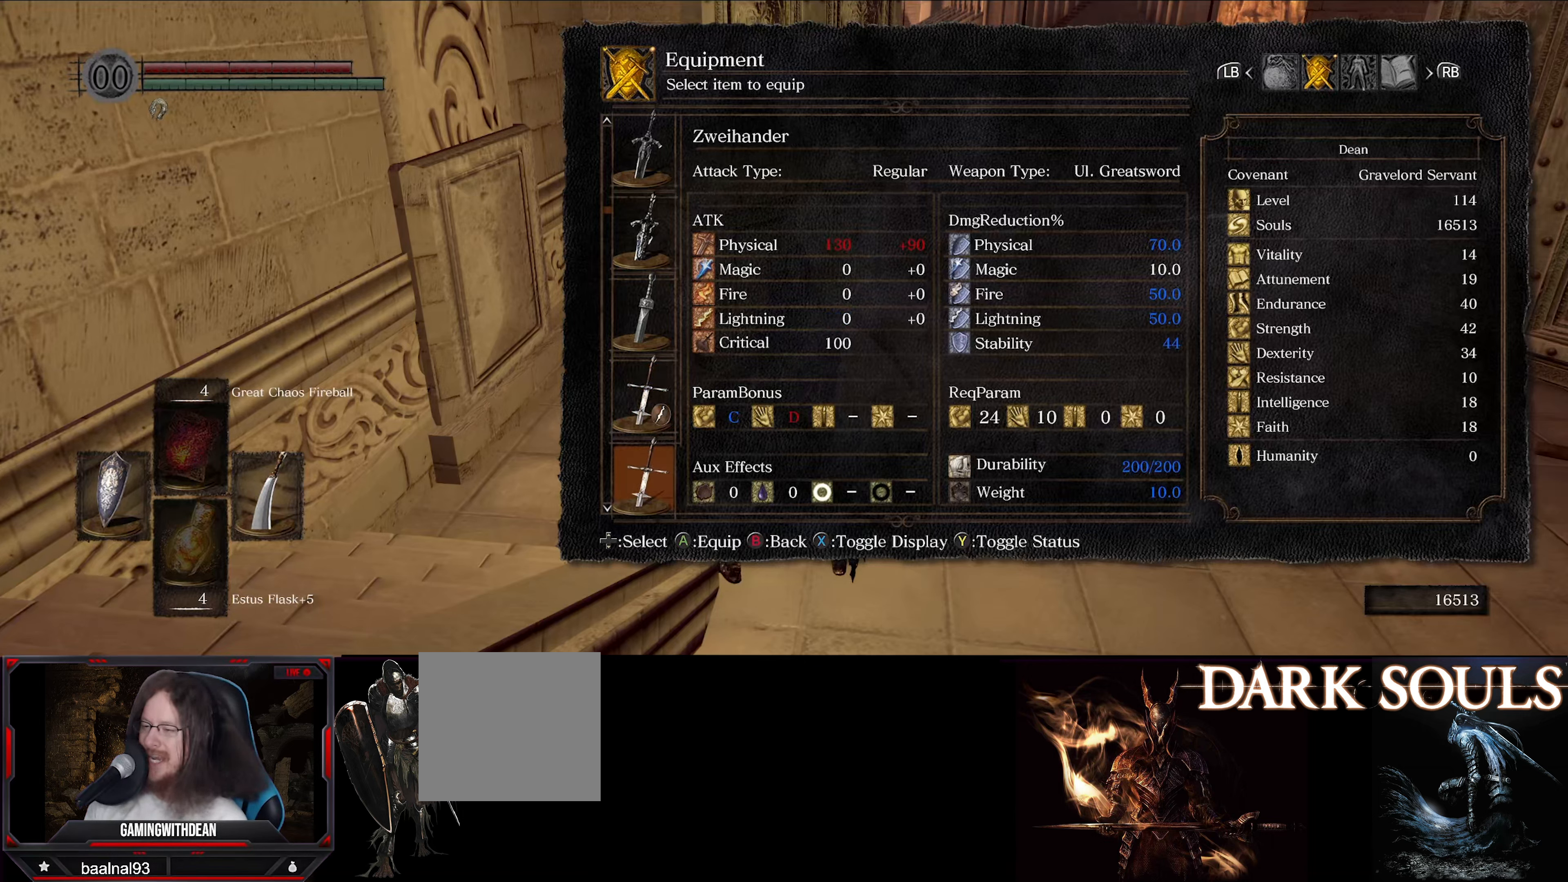
{"buttons": [], "left_stick": "center", "right_stick": "center", "events": [[384, "DPAD_UP", "down"], [484, "DPAD_UP", "up"]]}
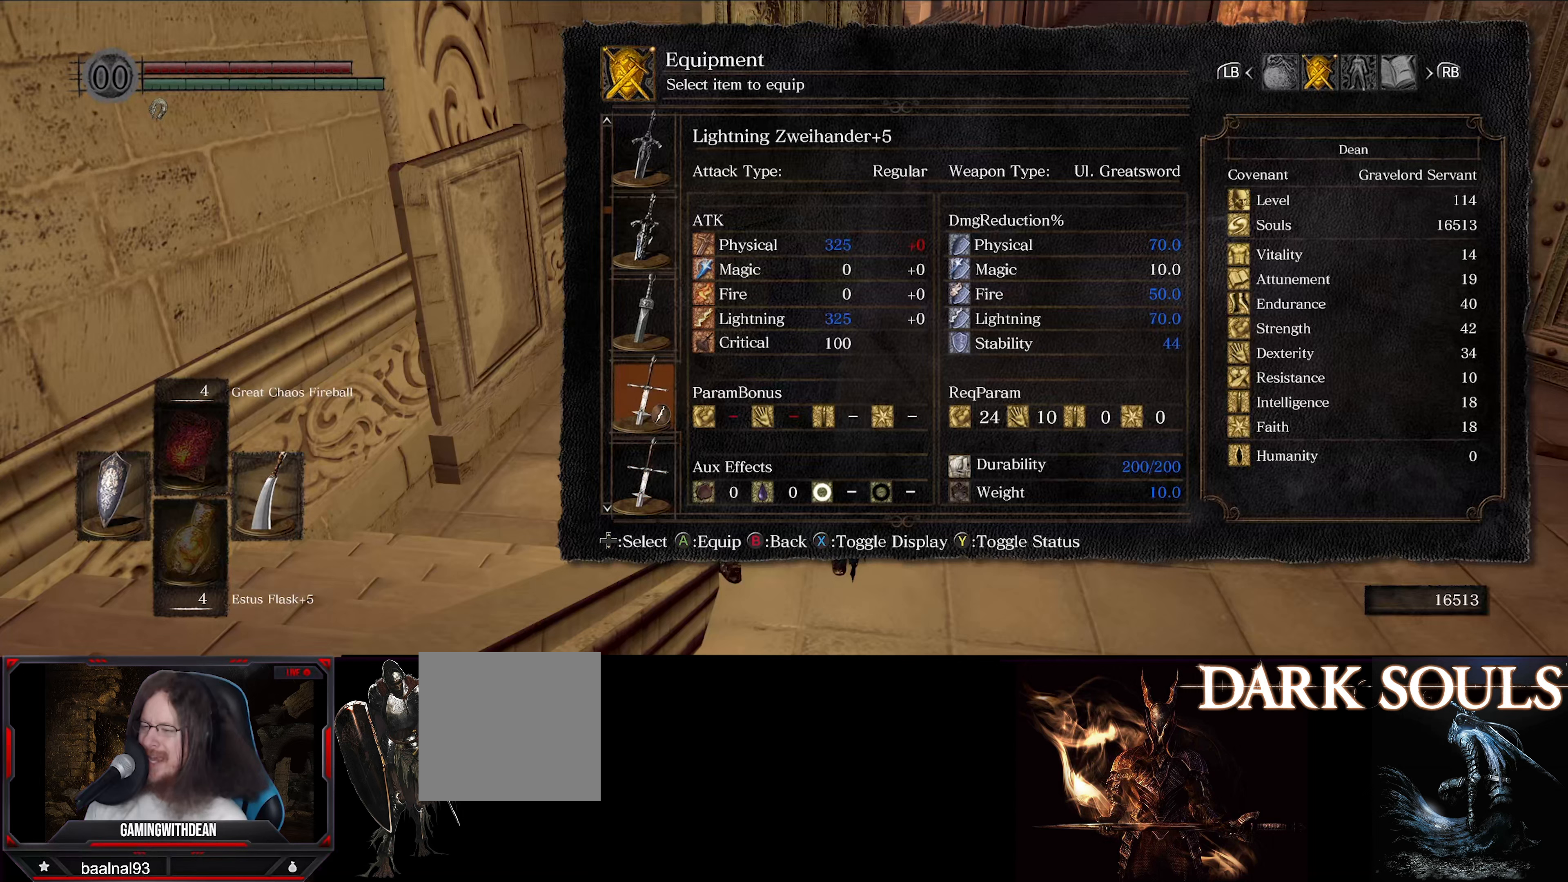
{"buttons": ["DPAD_DOWN"], "left_stick": "center", "right_stick": "center", "events": [[500, "DPAD_DOWN", "down"]]}
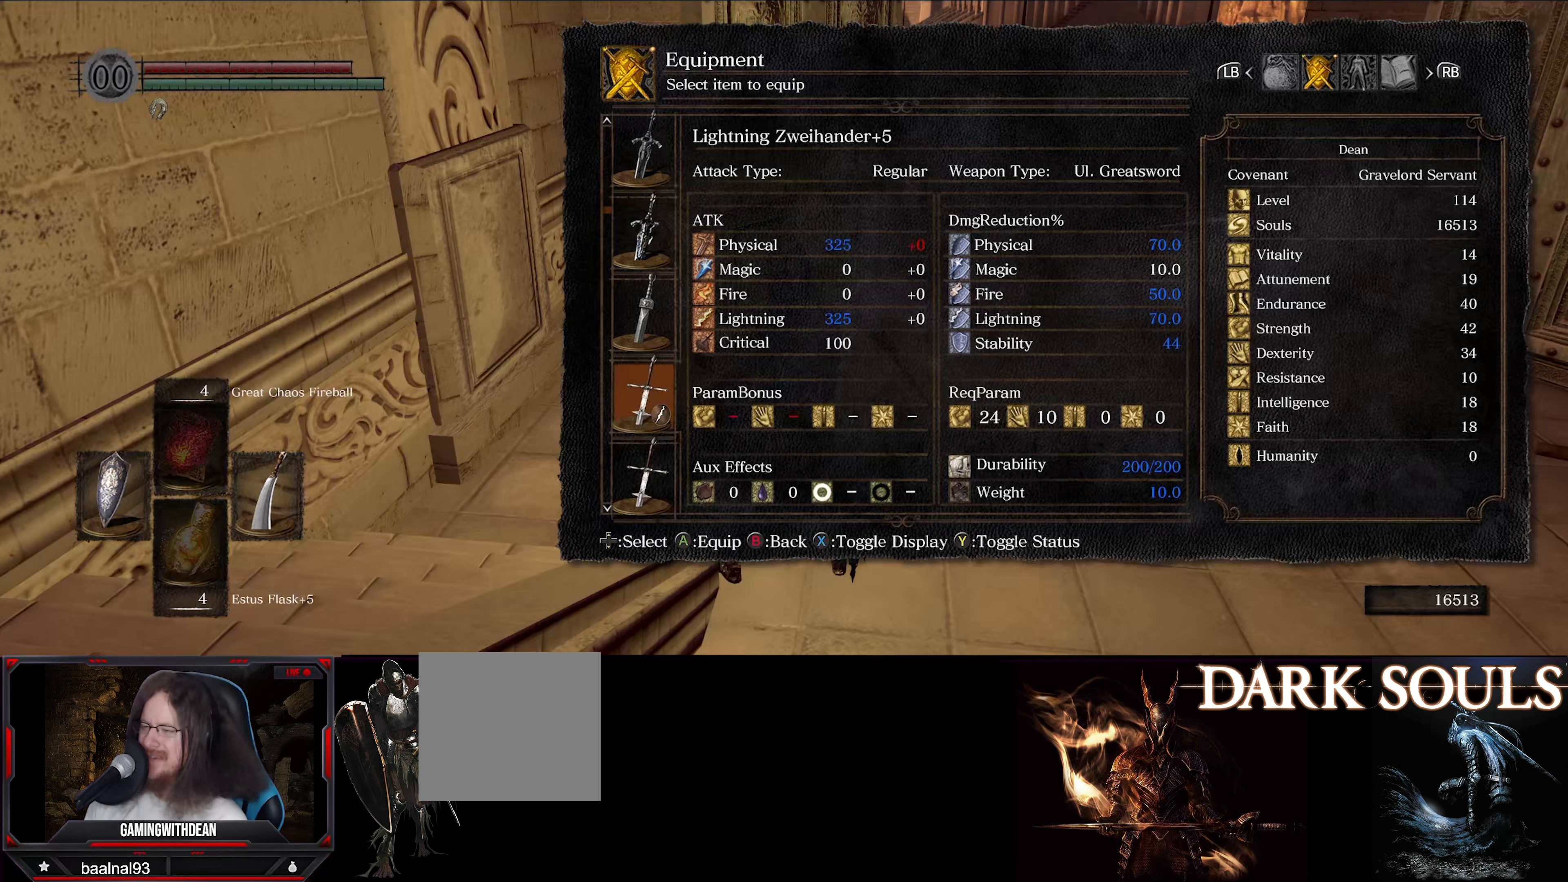
{"buttons": [], "left_stick": "center", "right_stick": "center", "events": [[150, "DPAD_DOWN", "up"]]}
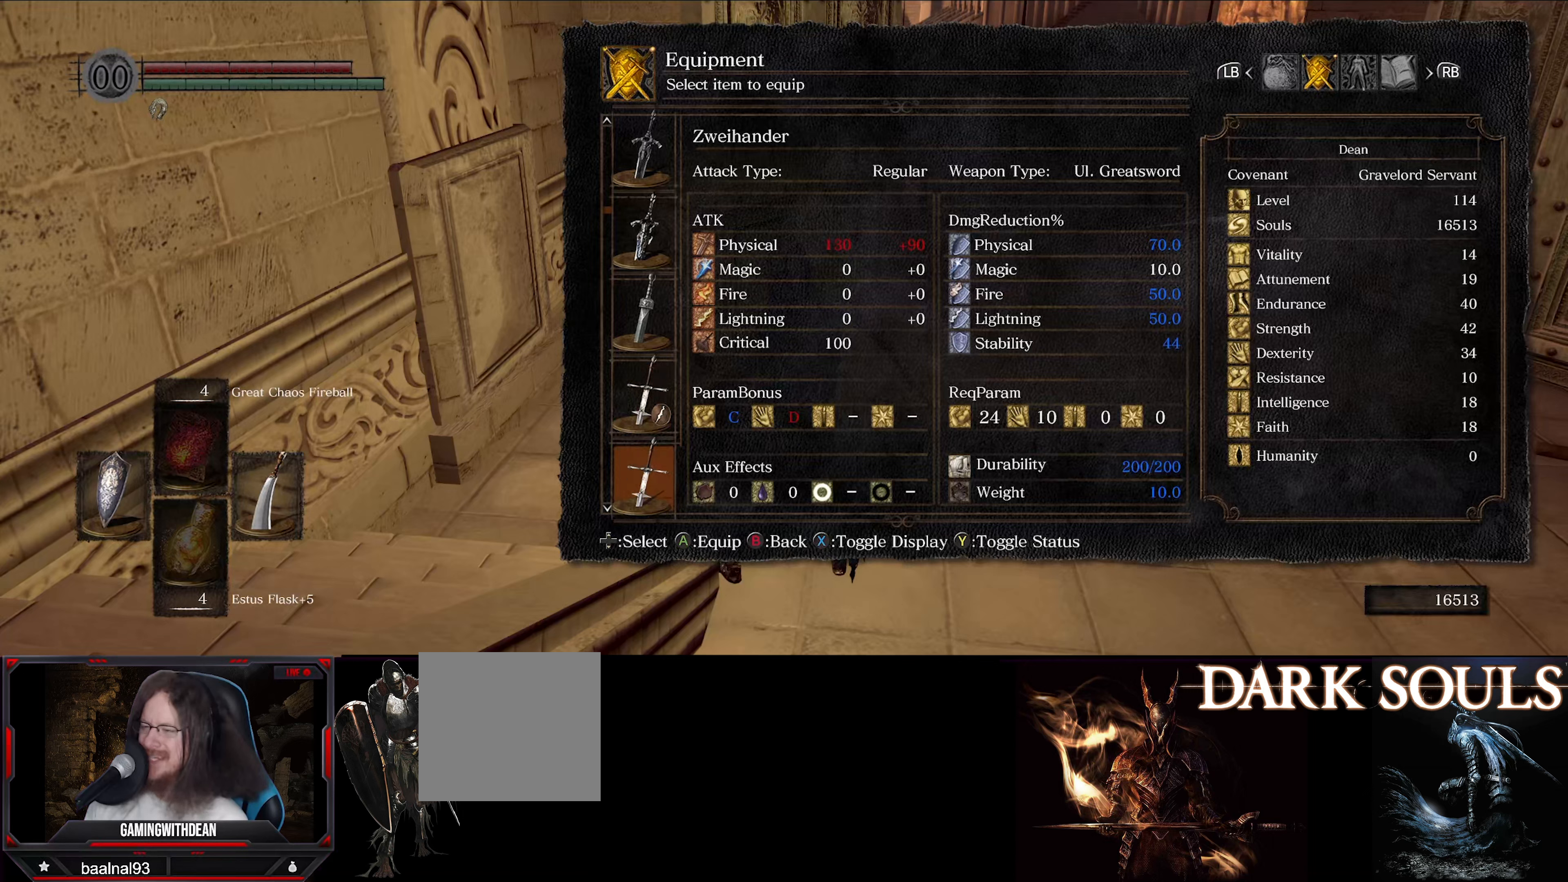
{"buttons": [], "left_stick": "center", "right_stick": "center", "events": [[100, "DPAD_UP", "down"], [234, "DPAD_UP", "up"]]}